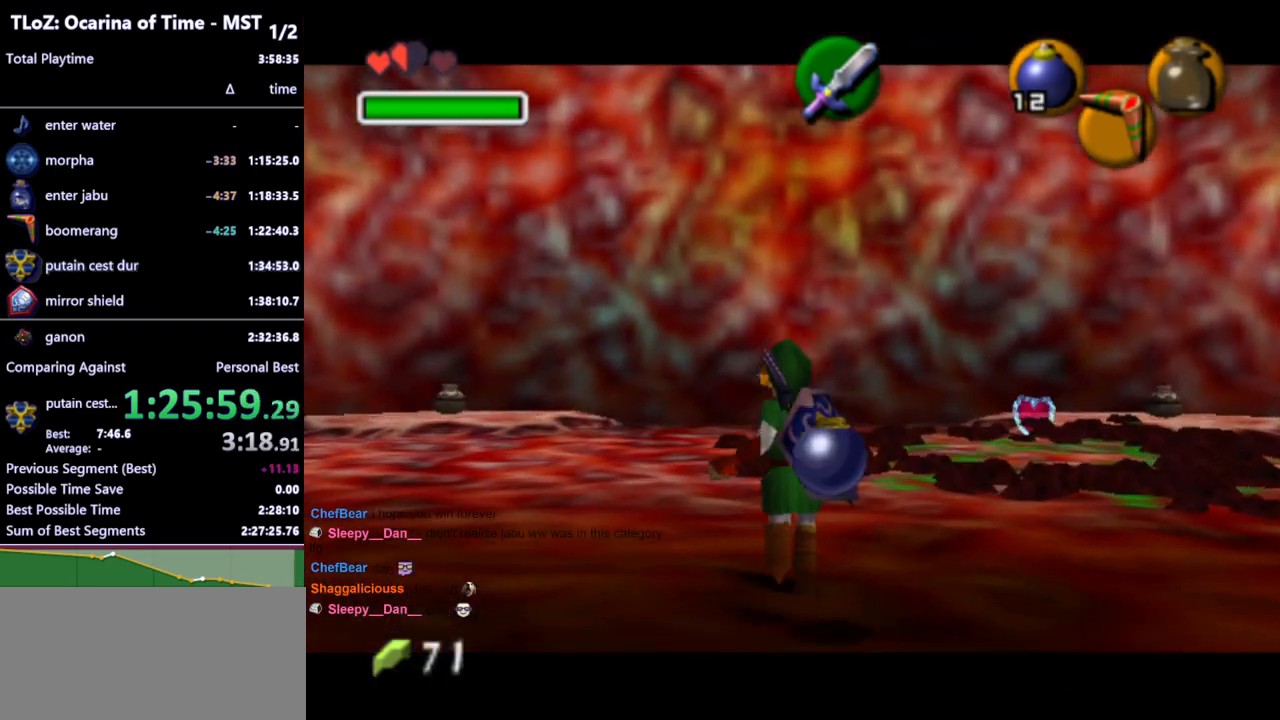
Gameplay with a controller (Nintendo layout); each line is a JSON object with the inputs held at the frame after it. "events" lists button and stick changes between this image and that frame as [ms after this image, input, new state], when the widget could be followed in between. Not read: L3 R3 START.
{"buttons": [], "left_stick": "up", "right_stick": "center", "events": [[67, "L1", "up"]]}
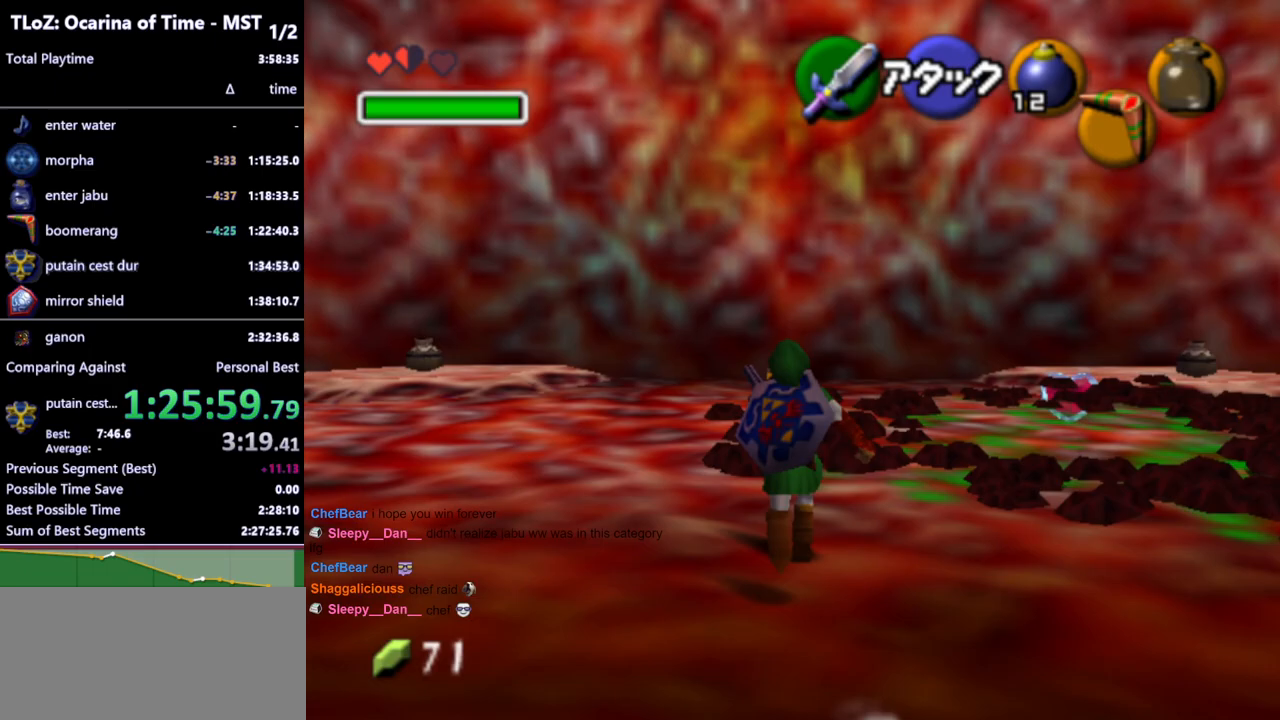
{"buttons": [], "left_stick": "center", "right_stick": "center", "events": [[67, "left_stick", "center"]]}
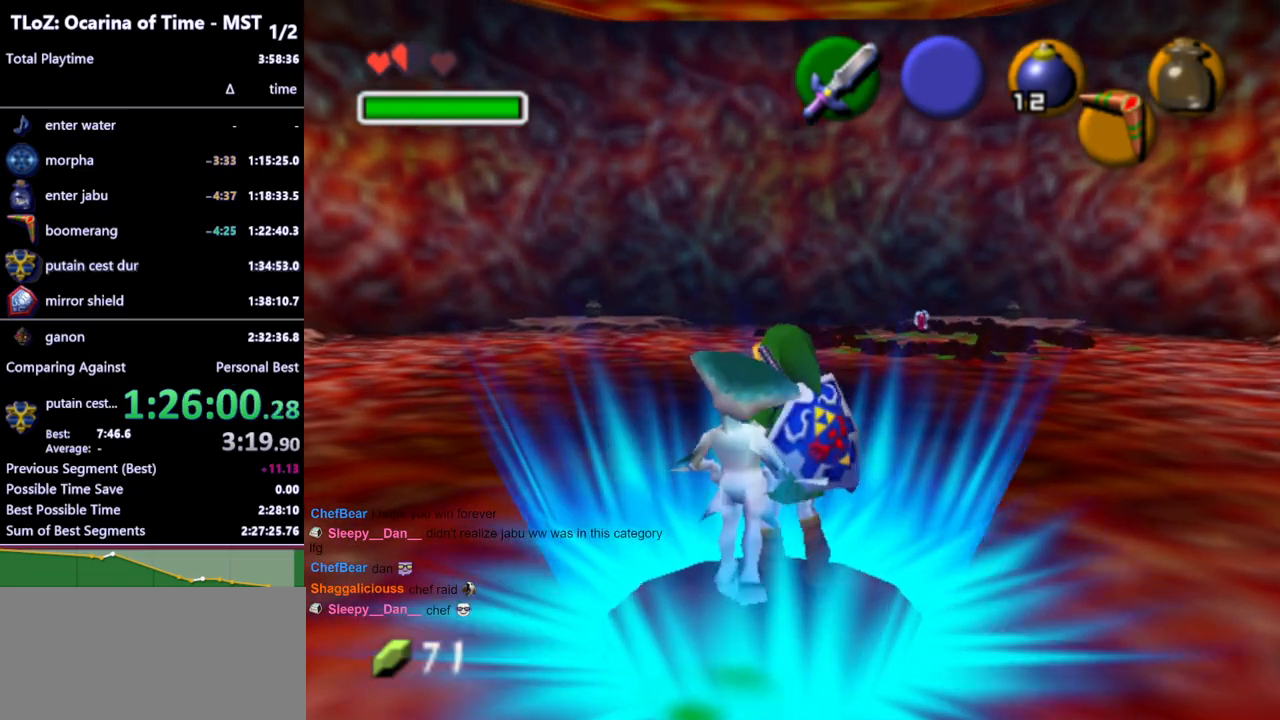
{"buttons": [], "left_stick": "up-right", "right_stick": "center", "events": [[167, "left_stick", "up"], [500, "left_stick", "up-right"]]}
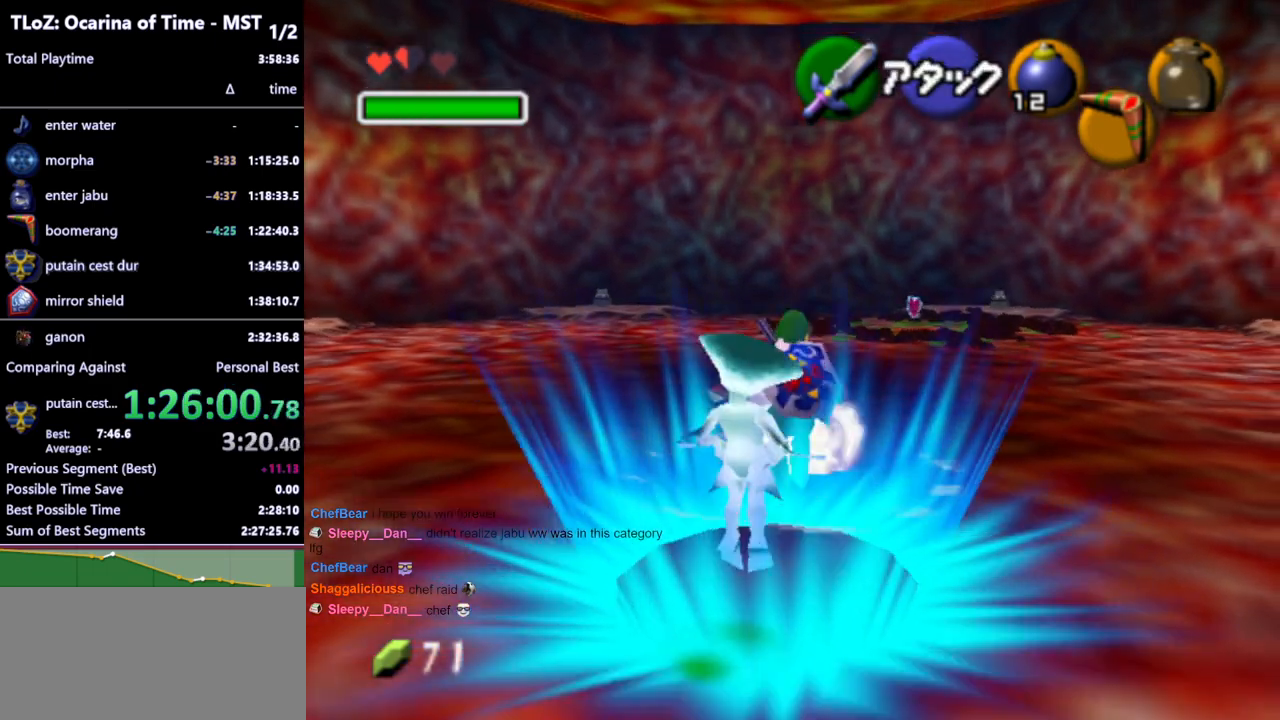
{"buttons": [], "left_stick": "up", "right_stick": "center", "events": [[100, "left_stick", "up"]]}
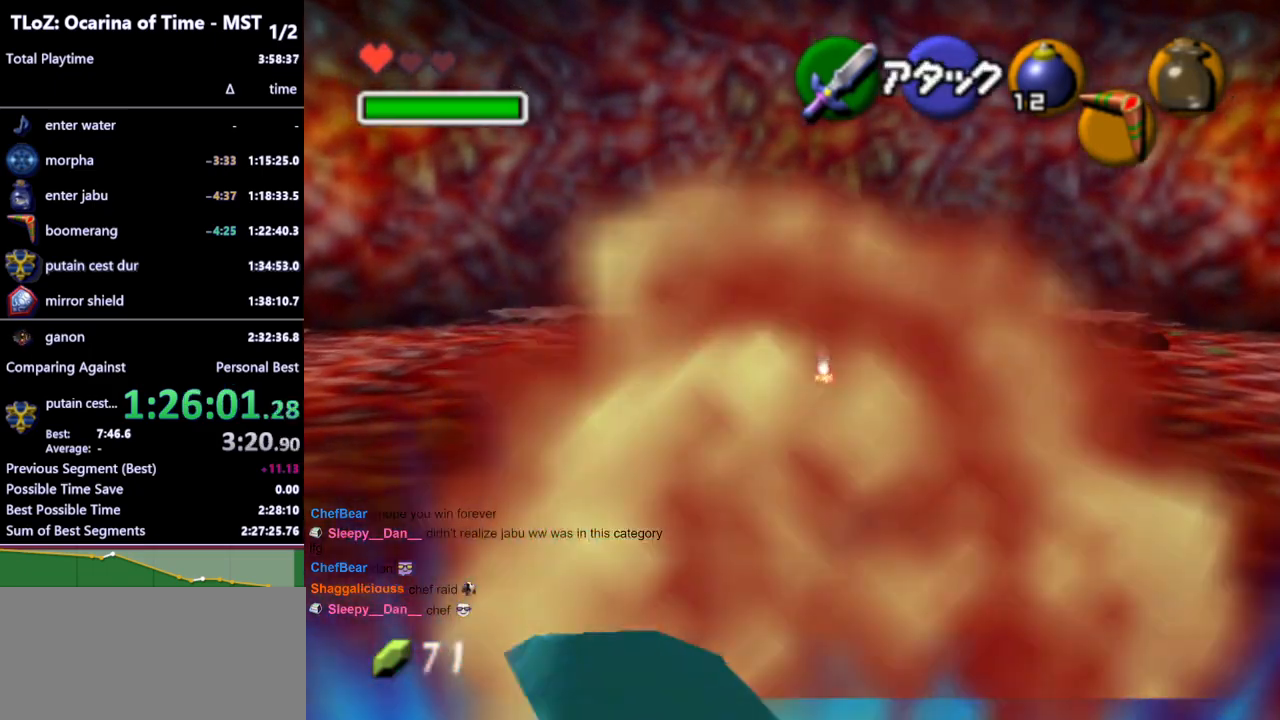
{"buttons": [], "left_stick": "up", "right_stick": "center", "events": []}
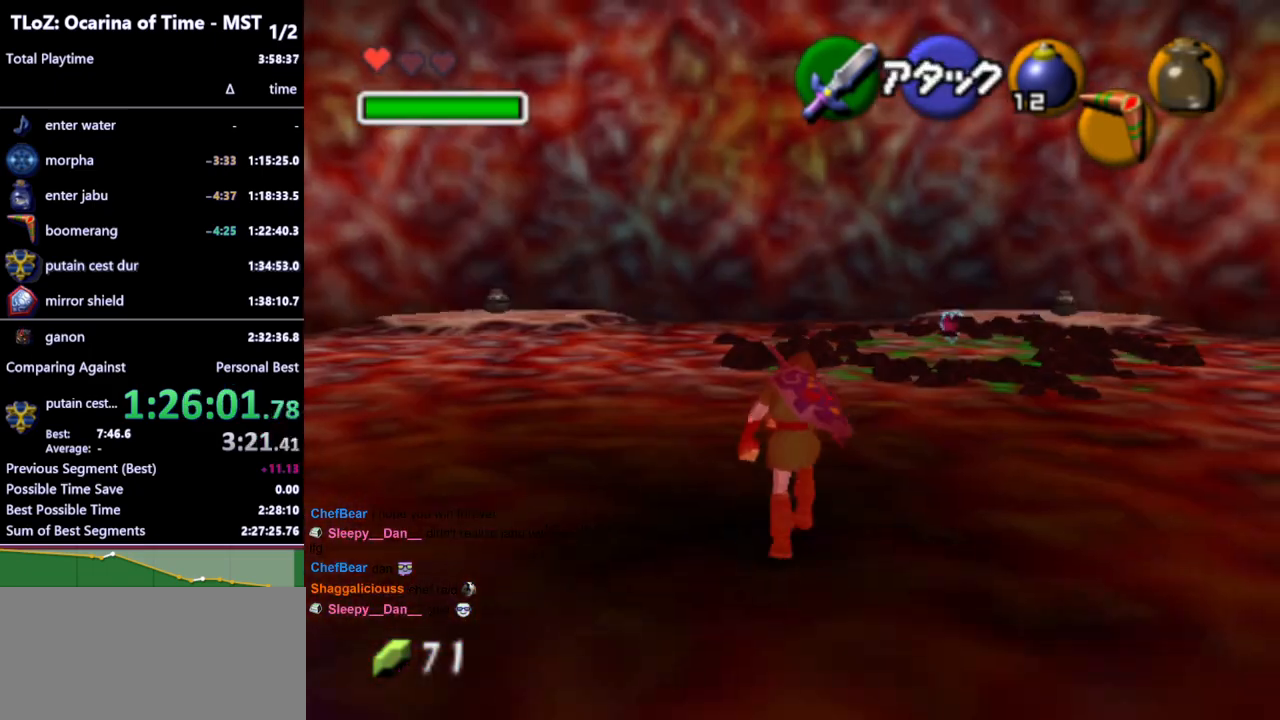
{"buttons": [], "left_stick": "up", "right_stick": "center", "events": []}
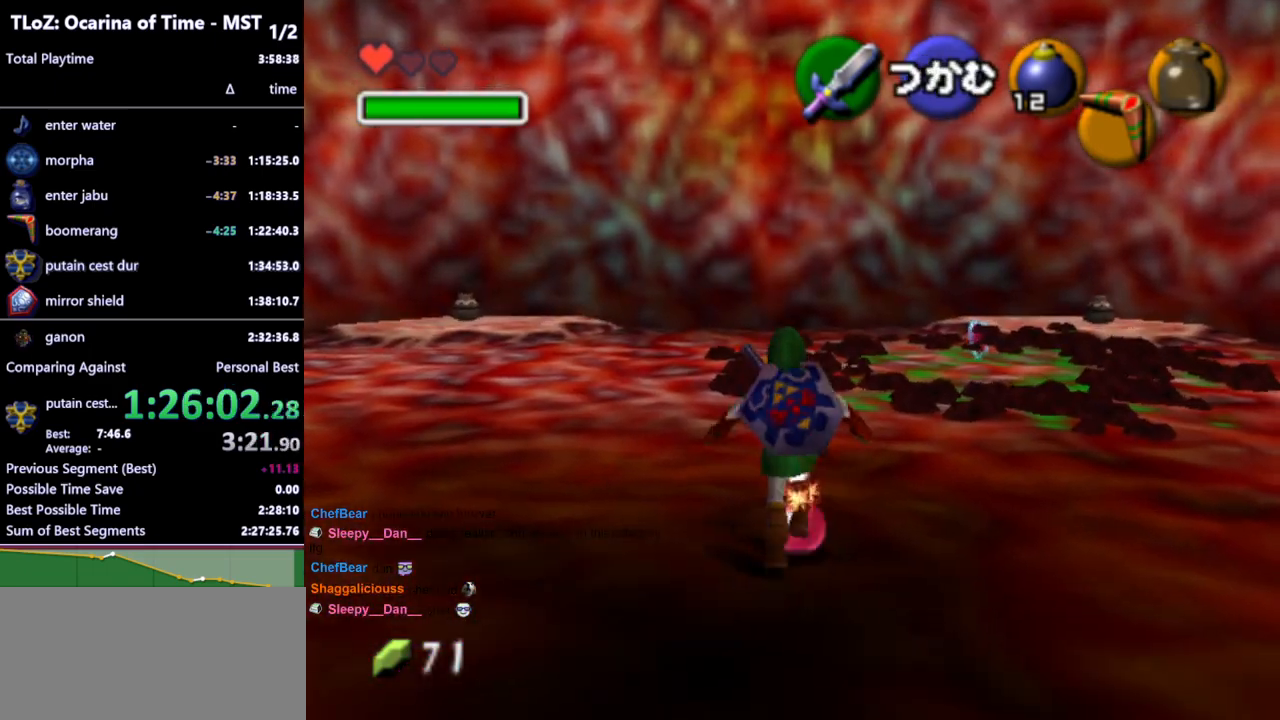
{"buttons": [], "left_stick": "down", "right_stick": "center", "events": [[167, "left_stick", "up-right"], [367, "left_stick", "down-right"], [433, "left_stick", "down"]]}
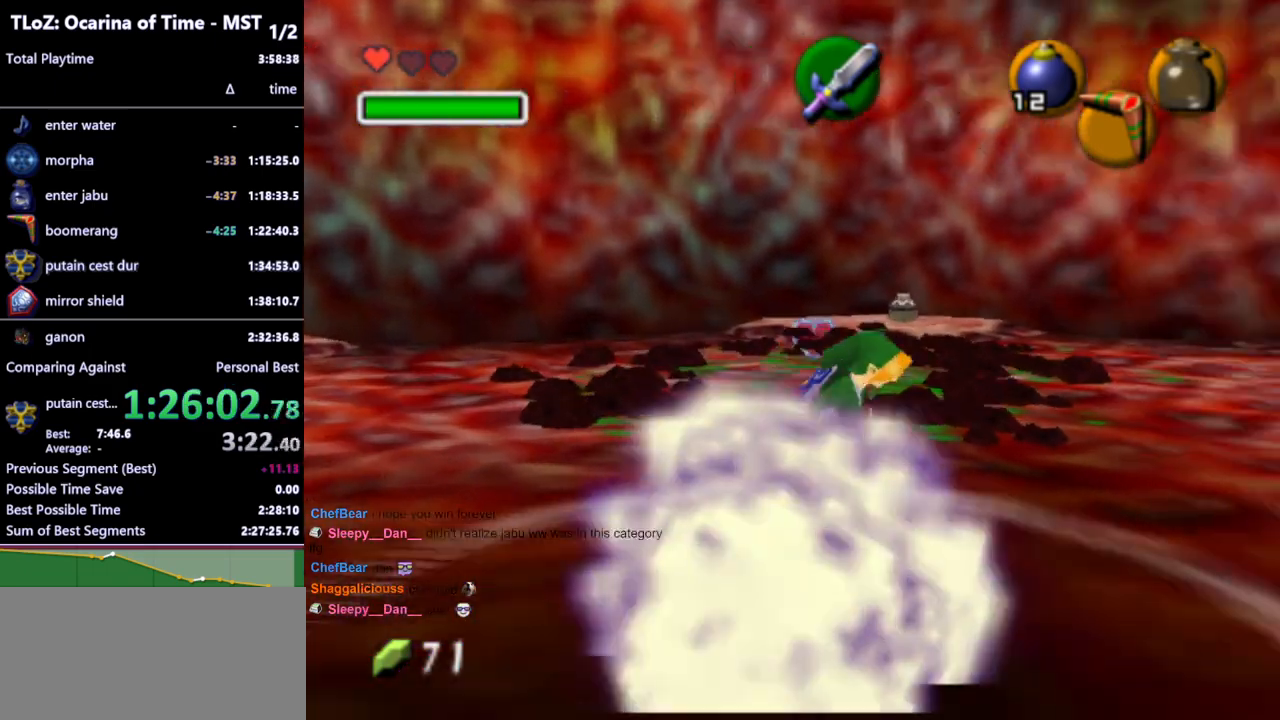
{"buttons": [], "left_stick": "left", "right_stick": "center", "events": [[67, "left_stick", "down-left"], [500, "left_stick", "left"]]}
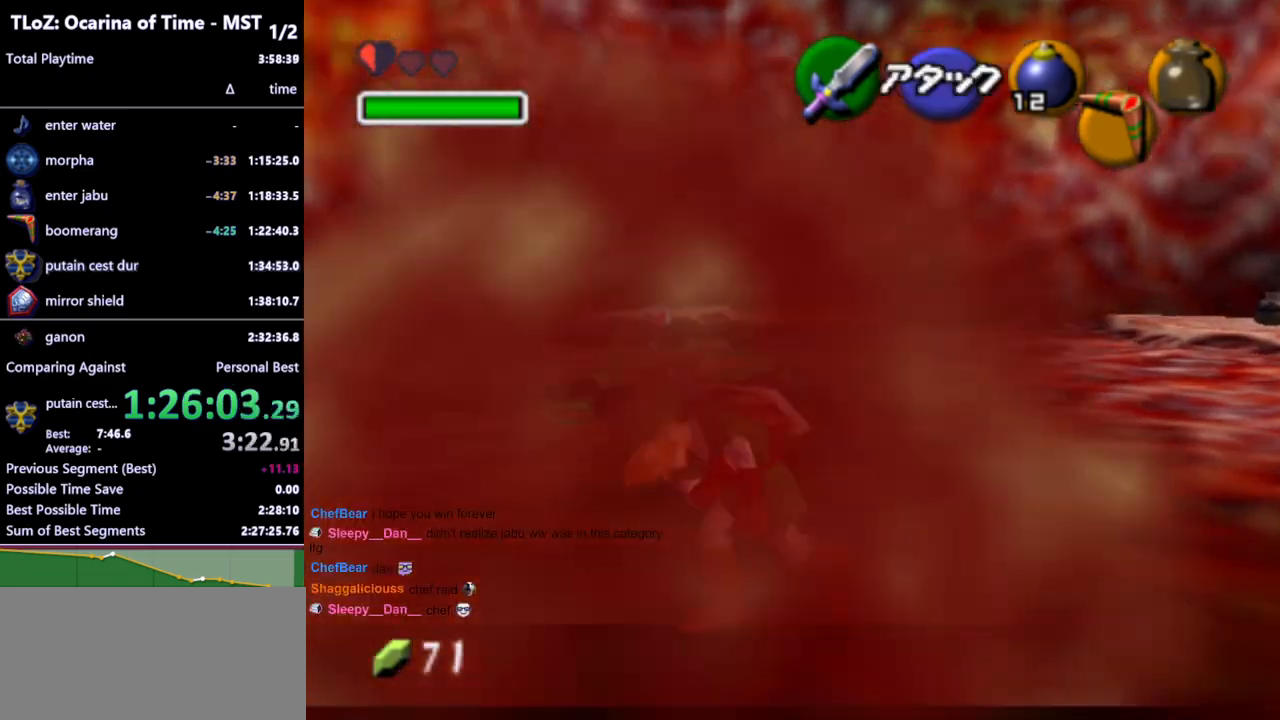
{"buttons": [], "left_stick": "center", "right_stick": "center", "events": [[133, "left_stick", "up-left"], [333, "left_stick", "center"]]}
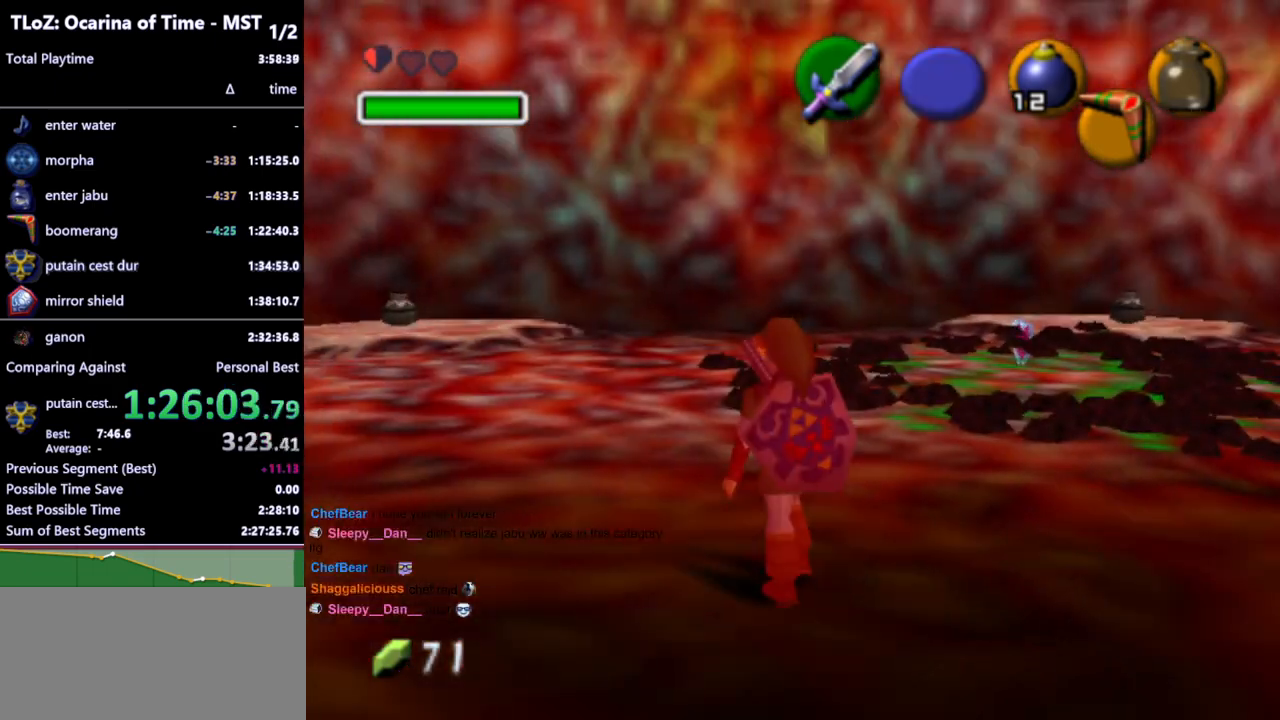
{"buttons": [], "left_stick": "center", "right_stick": "center", "events": []}
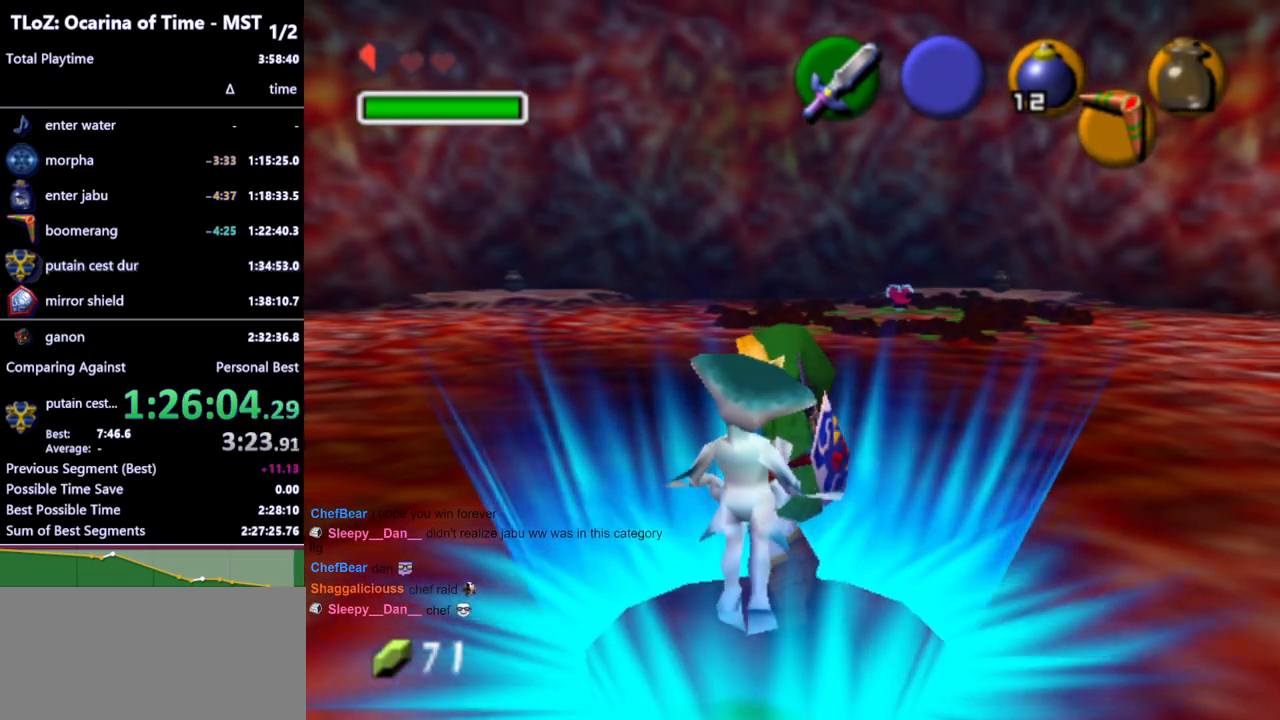
{"buttons": [], "left_stick": "center", "right_stick": "center", "events": [[200, "Y", "down"], [267, "Y", "up"]]}
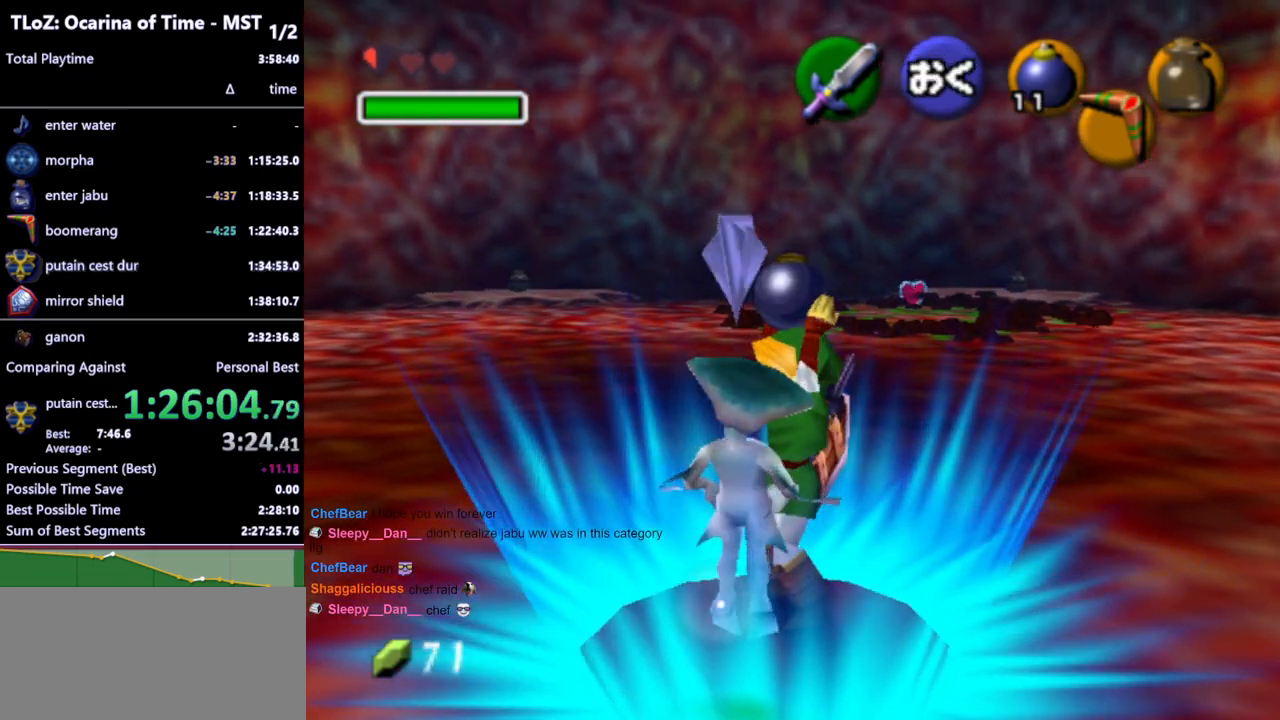
{"buttons": ["L1"], "left_stick": "center", "right_stick": "center", "events": [[33, "L1", "down"]]}
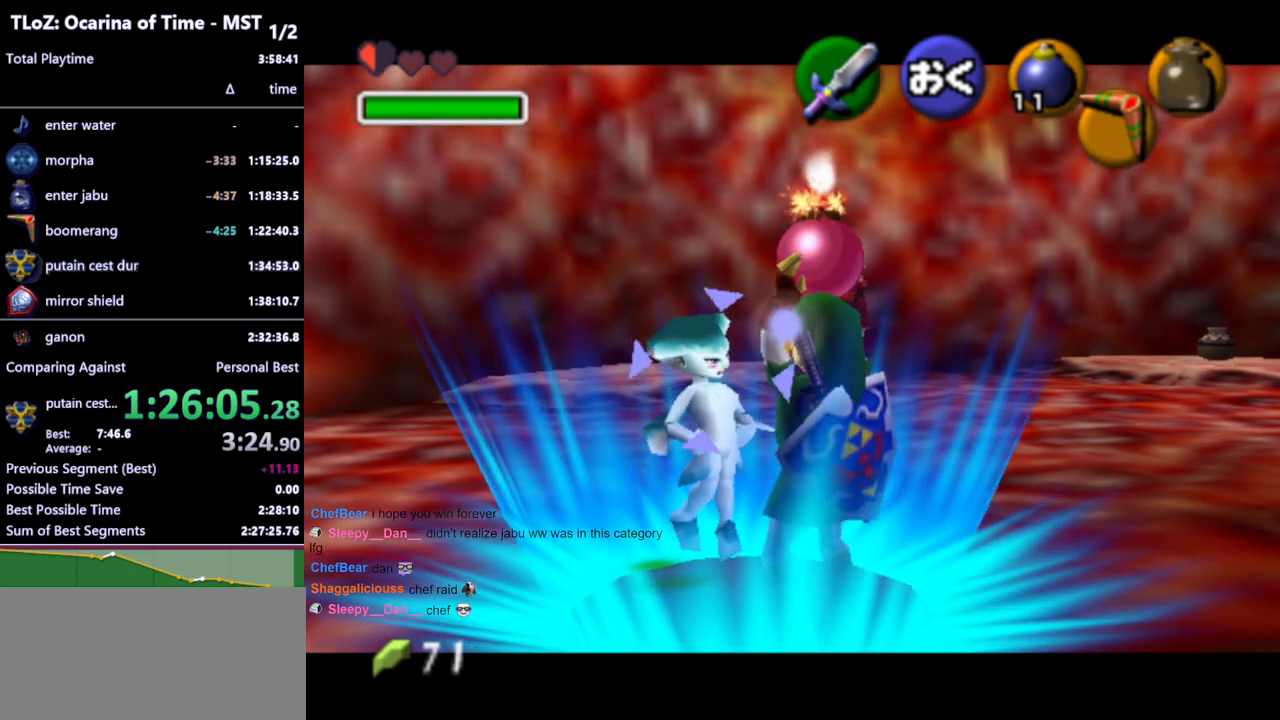
{"buttons": [], "left_stick": "up", "right_stick": "center", "events": [[100, "L1", "up"], [367, "left_stick", "up"]]}
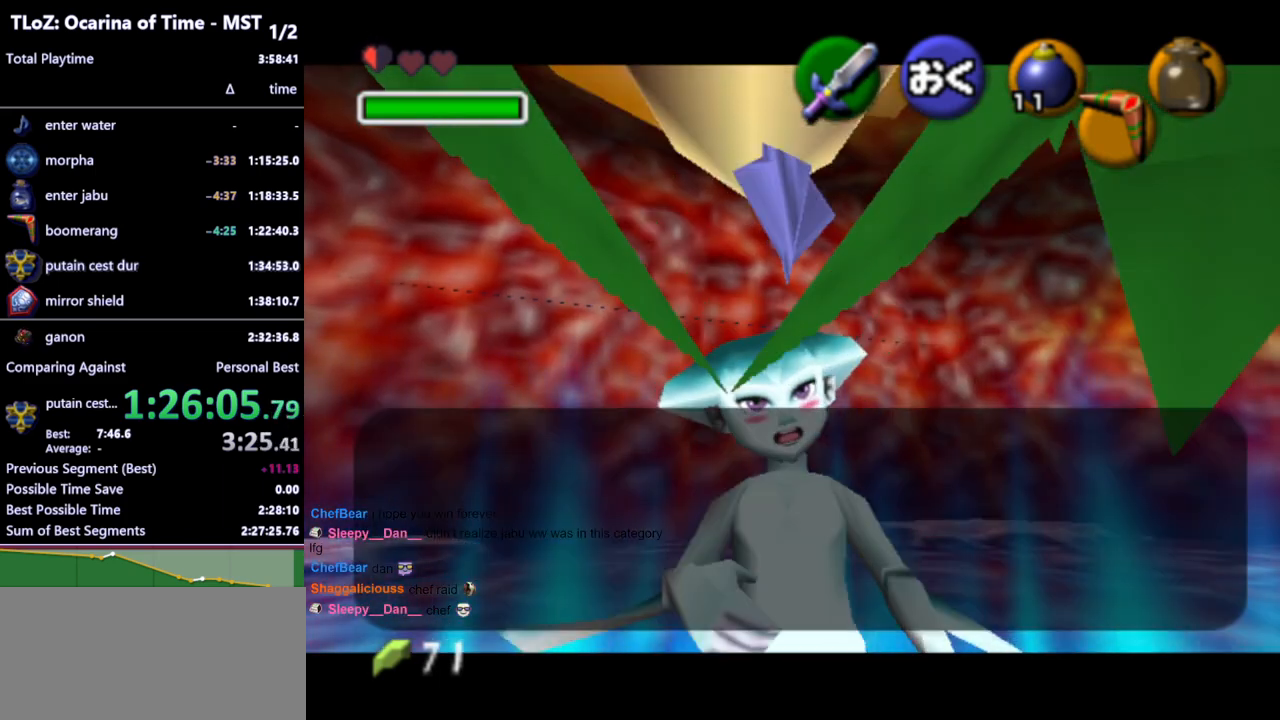
{"buttons": [], "left_stick": "up", "right_stick": "center", "events": []}
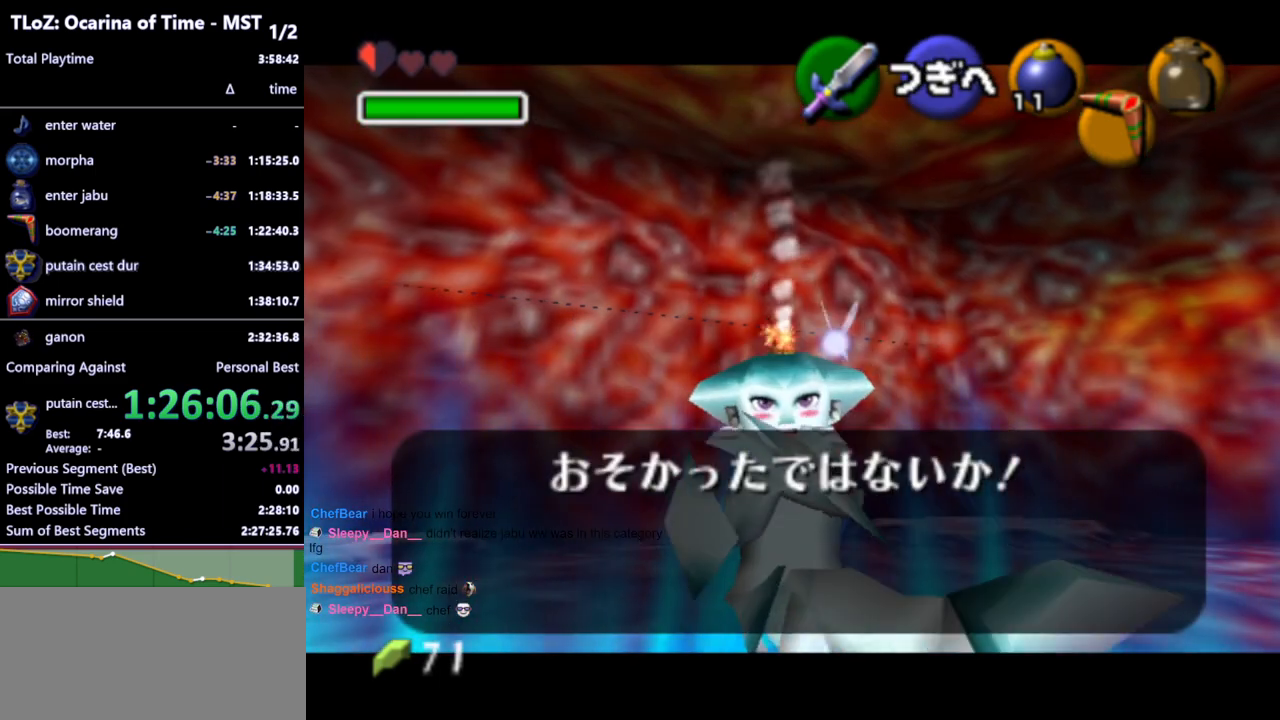
{"buttons": [], "left_stick": "up-left", "right_stick": "center", "events": [[67, "left_stick", "up-left"]]}
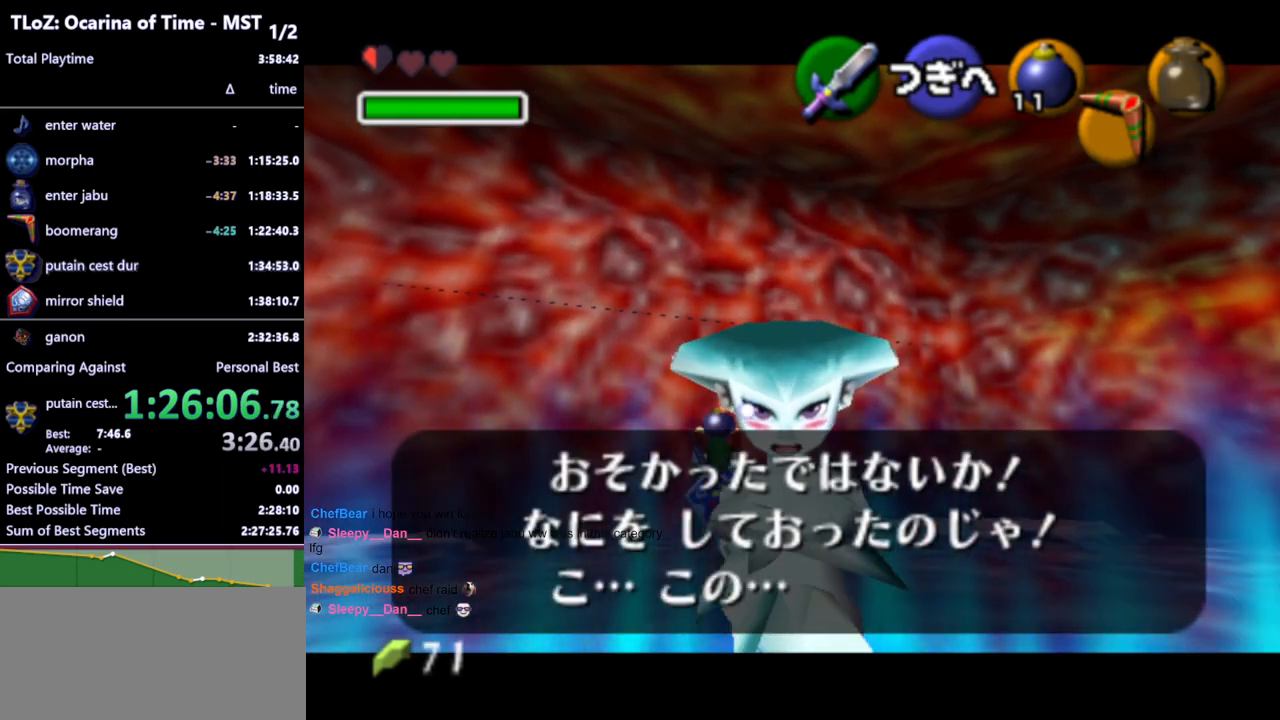
{"buttons": [], "left_stick": "up-left", "right_stick": "center", "events": []}
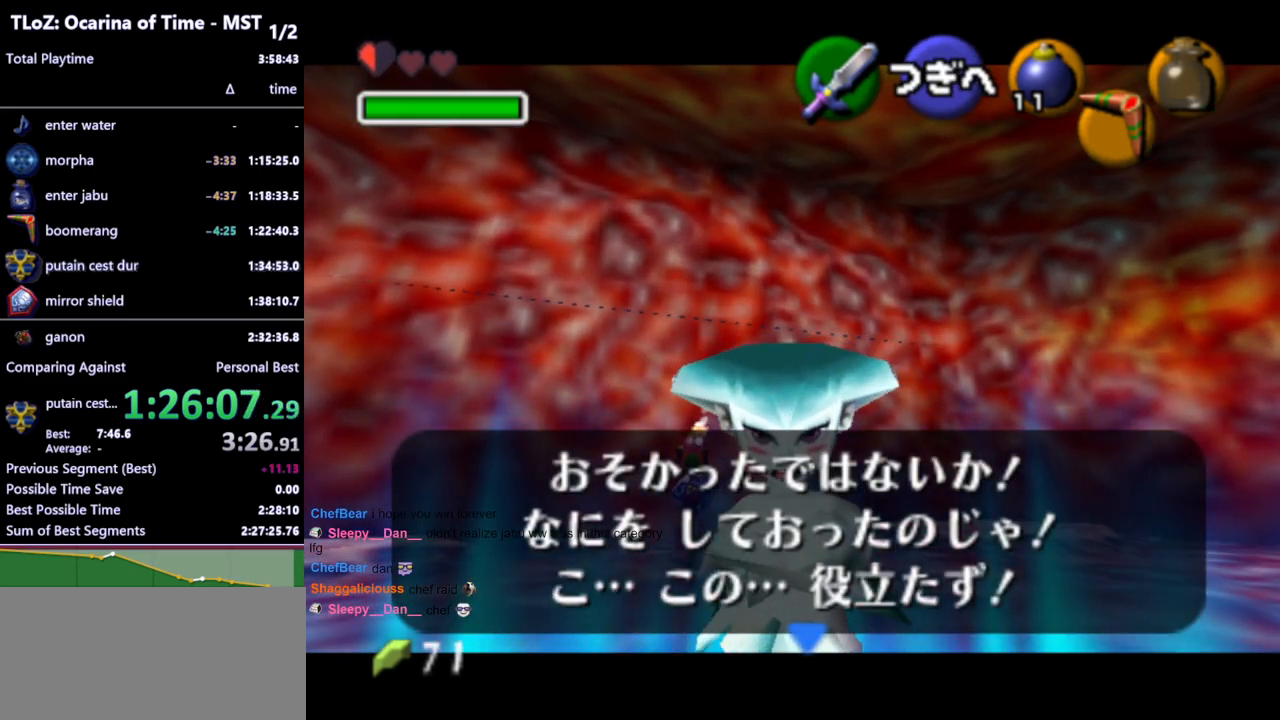
{"buttons": [], "left_stick": "up-left", "right_stick": "center", "events": []}
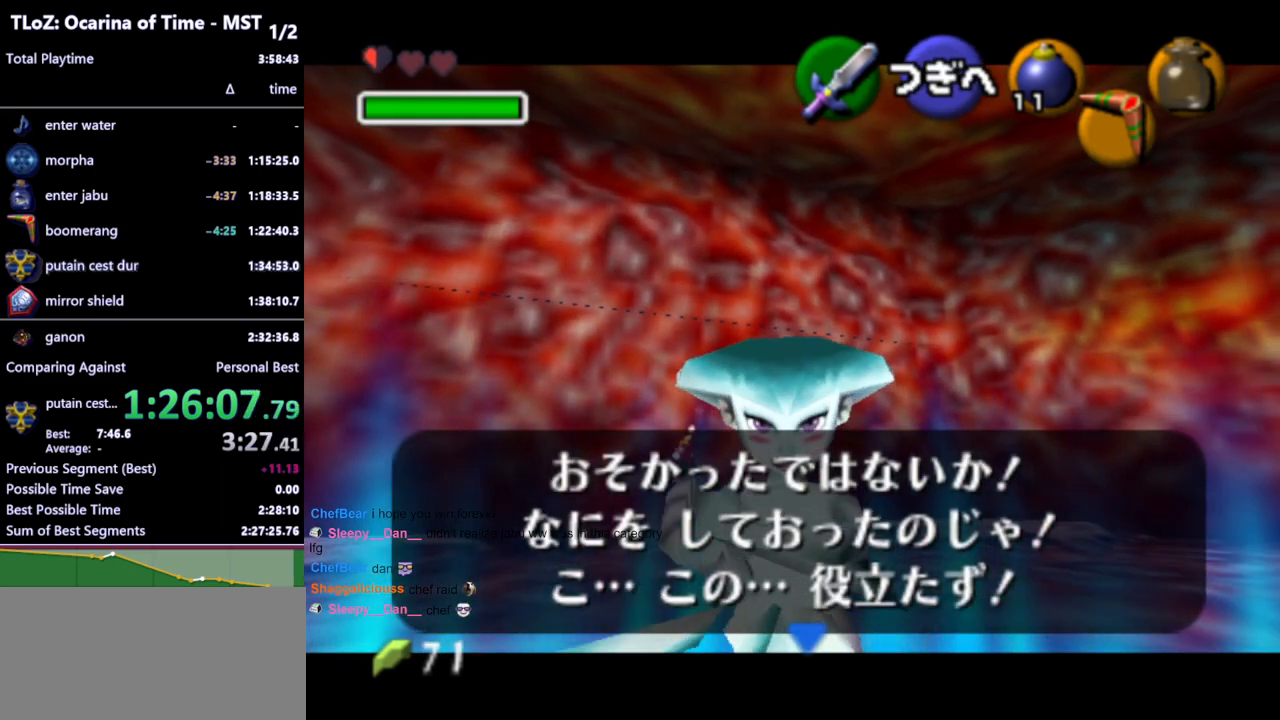
{"buttons": [], "left_stick": "up-left", "right_stick": "center", "events": []}
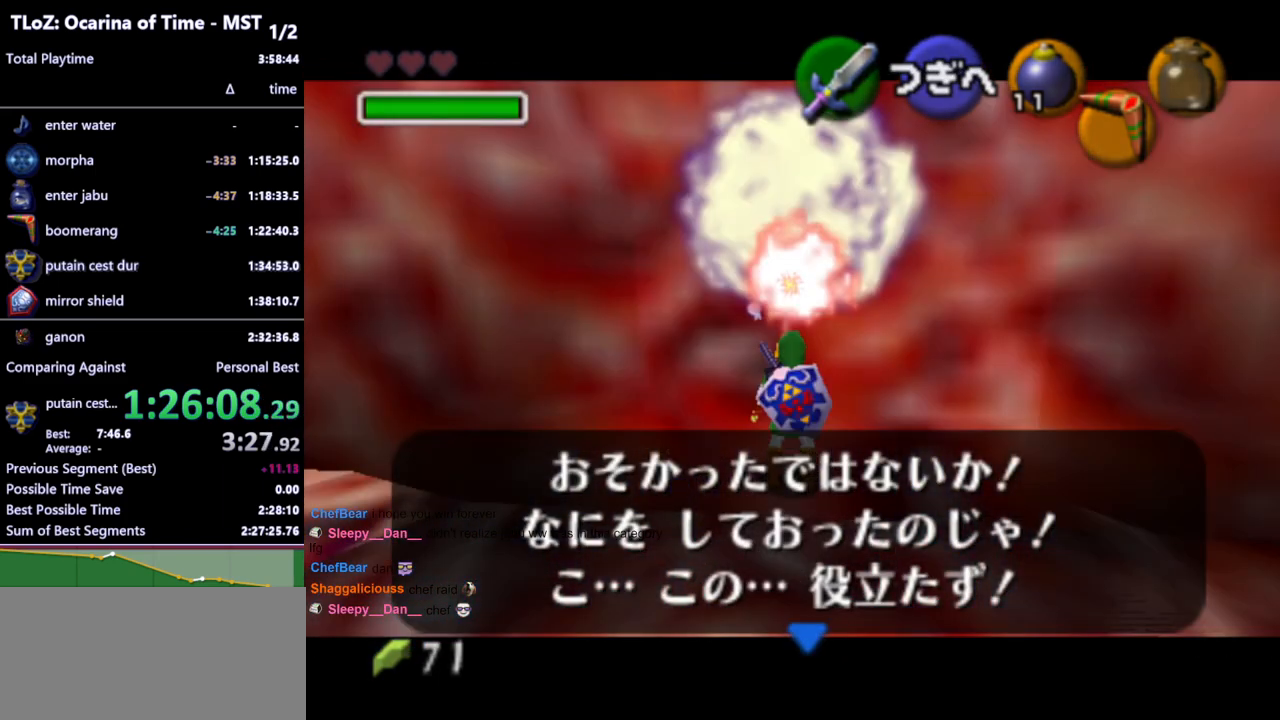
{"buttons": [], "left_stick": "center", "right_stick": "center", "events": [[367, "left_stick", "center"]]}